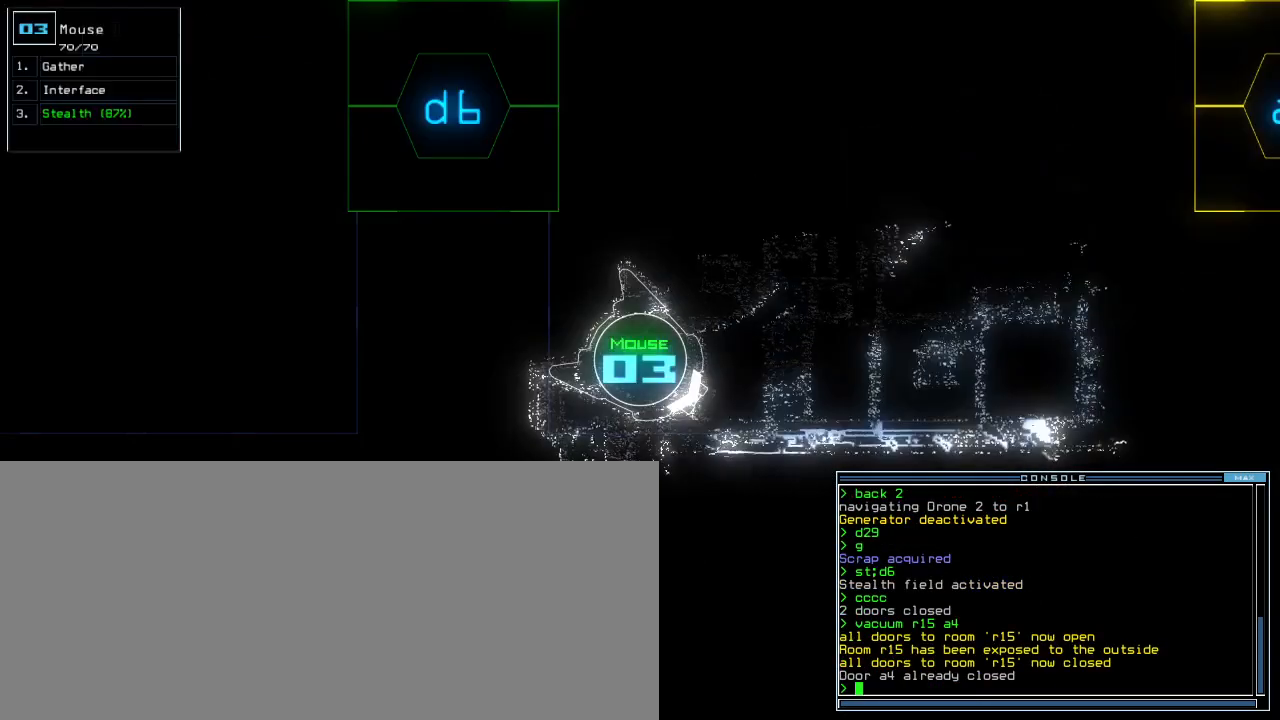
Gameplay with keyboard; each line is a JSON object with the keys held at the frame after it. "events" lists presses ("down") and releases ("up") of ".", "0", "1", "2", "3", "4", "5", "6", "7", "8", "9", "a", "b", "backspace", "c", "caps_lock", "comma", "ctrl_l", "ctrl_r", "d", "down", "e", "equals", "escape", "f", "f8", "g", "h", "i", "j", "k", "l", "left", "m", "minus", "n", "o", "p", "q", "quote", "r", "return", "right", "s", "semicolon", "shift_l", "shift_r", "space", "t", "tab", "tilde", "u", "up", "v", "w", "x", "y" and "z" between this image and that frame as [ms after this image, input, new state], when the widget could be followed in between. No other keys are recorded. Mouse input is not recorded. Not read: other_keys.
{"keys": ["up"], "events": [[20, "up", "down"], [500, "left", "up"]]}
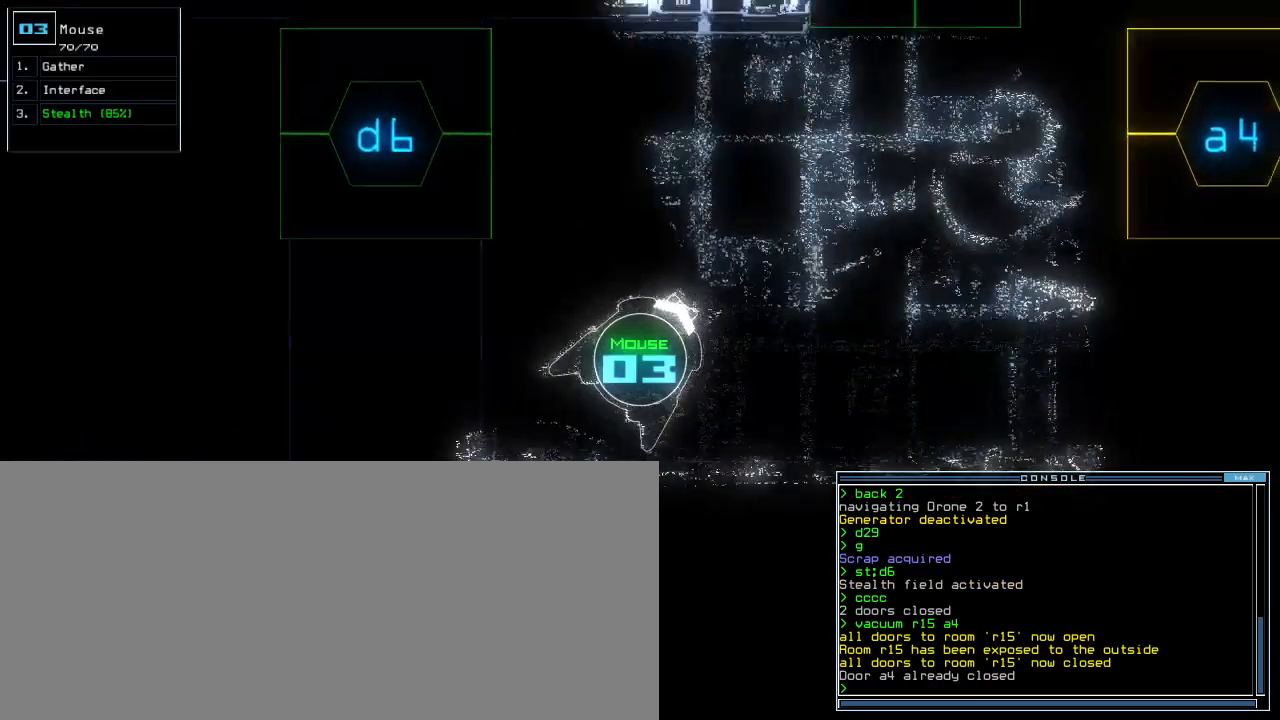
{"keys": ["right", "up"], "events": [[360, "right", "down"]]}
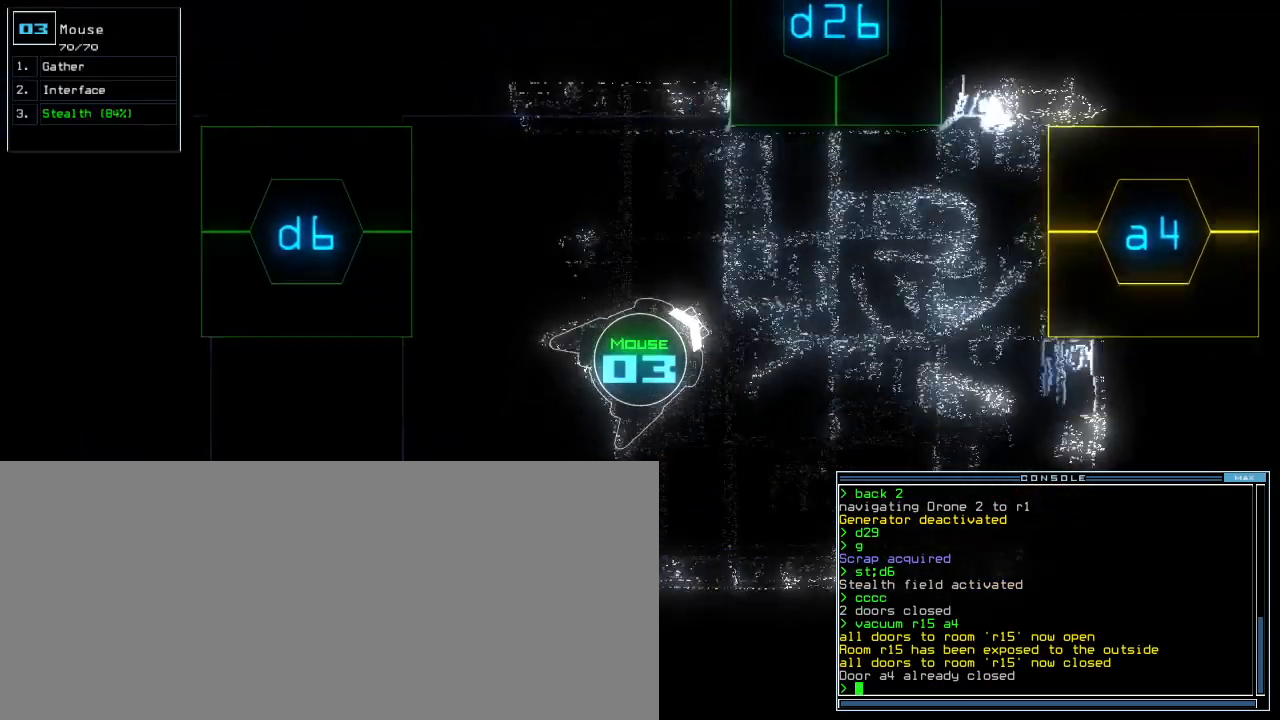
{"keys": ["return", "up"], "events": [[20, "right", "up"], [260, "s", "down"], [340, "s", "up"], [360, "t", "down"], [460, "return", "down"], [460, "t", "up"]]}
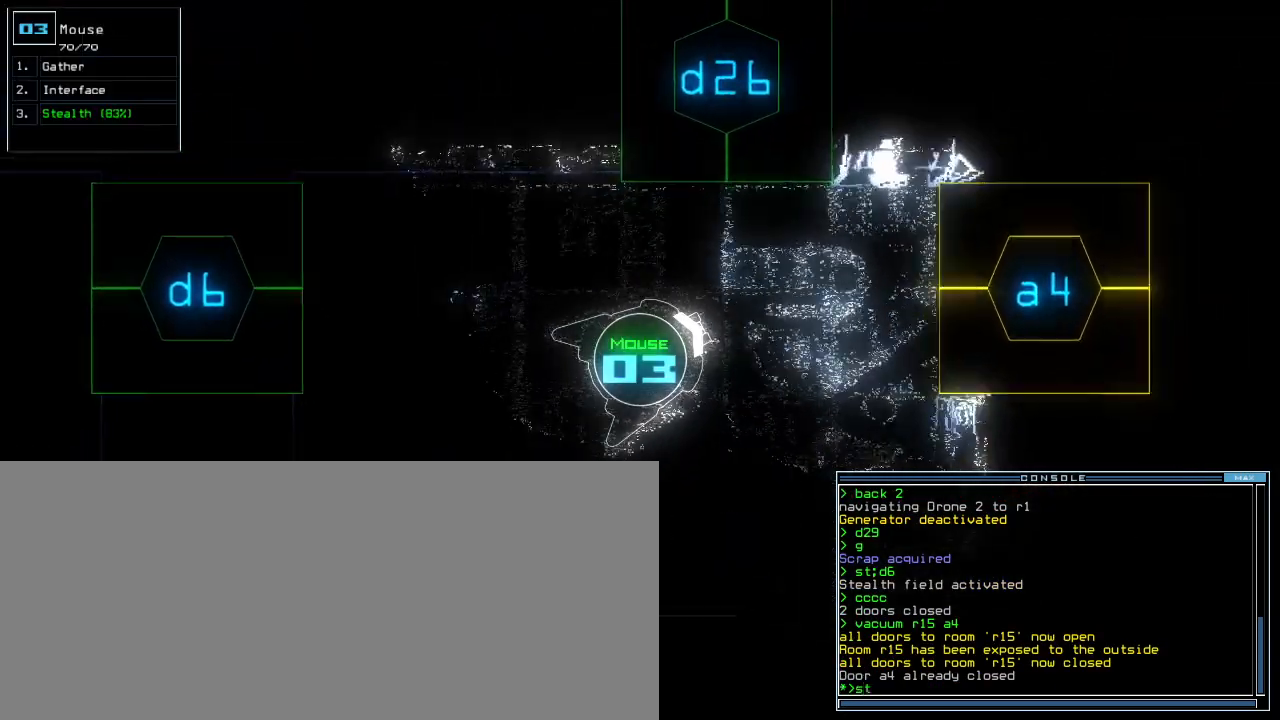
{"keys": ["left", "up"], "events": [[40, "return", "up"], [200, "d", "down"], [200, "left", "down"], [280, "d", "up"], [400, "2", "down"], [460, "2", "up"]]}